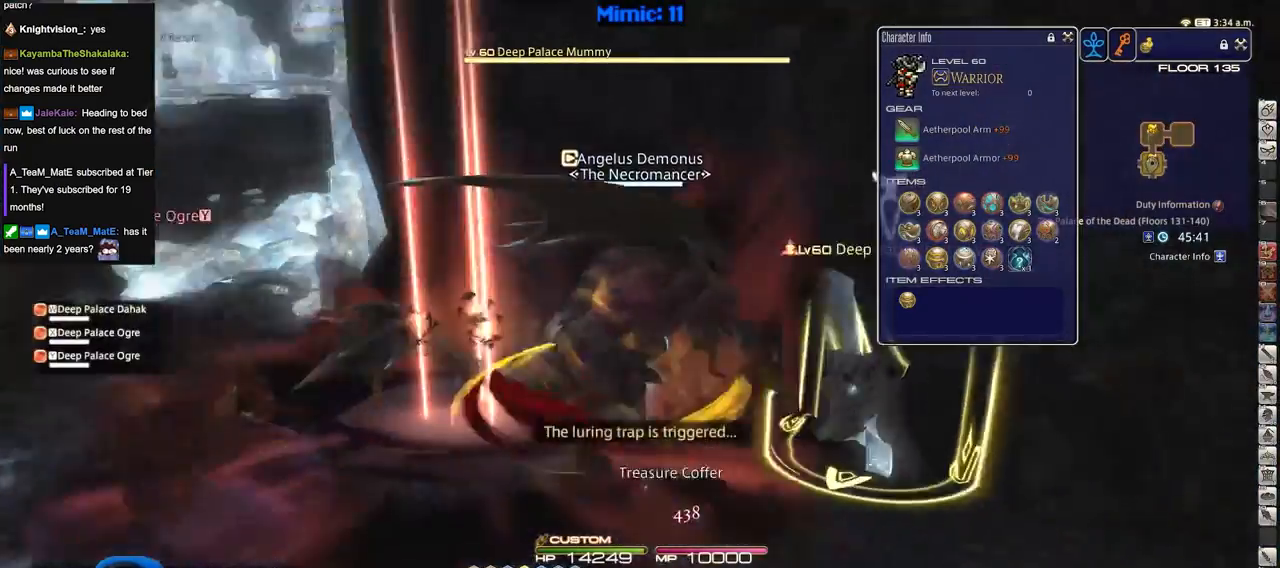
Gameplay with keyboard; each line is a JSON object with the keys held at the frame after it. "events" lists presses ("down") and releases ("up") of ".", "/", "0", "1", "2", "3", "4", "5", "6", "7", "8", "9", "a", "alt_l", "alt_r", "b", "backslash", "backspace", "c", "caps_lock", "comma", "ctrl_l", "ctrl_r", "d", "down", "e", "equals", "escape", "f", "f1", "f10", "f11", "f12", "f2", "f3", "f4", "f5", "f6", "f7", "f8", "f9", "g", "h", "i", "j", "k", "l", "lbracket", "left", "m", "menu", "minus", "n", "o", "p", "q", "quote", "r", "rbracket", "return", "right", "s", "semicolon", "shift_l", "shift_r", "space", "super", "t", "tab", "tilde", "u", "up", "v", "w", "x", "y" and "z" between this image and that frame as [ms after this image, input, new state], when the widget could be followed in between. No other keys are recorded. Mouse input is not recorded.
{"keys": ["a", "w"], "events": [[83, "w", "down"], [134, "d", "up"], [184, "1", "up"], [267, "p", "up"], [317, "a", "down"]]}
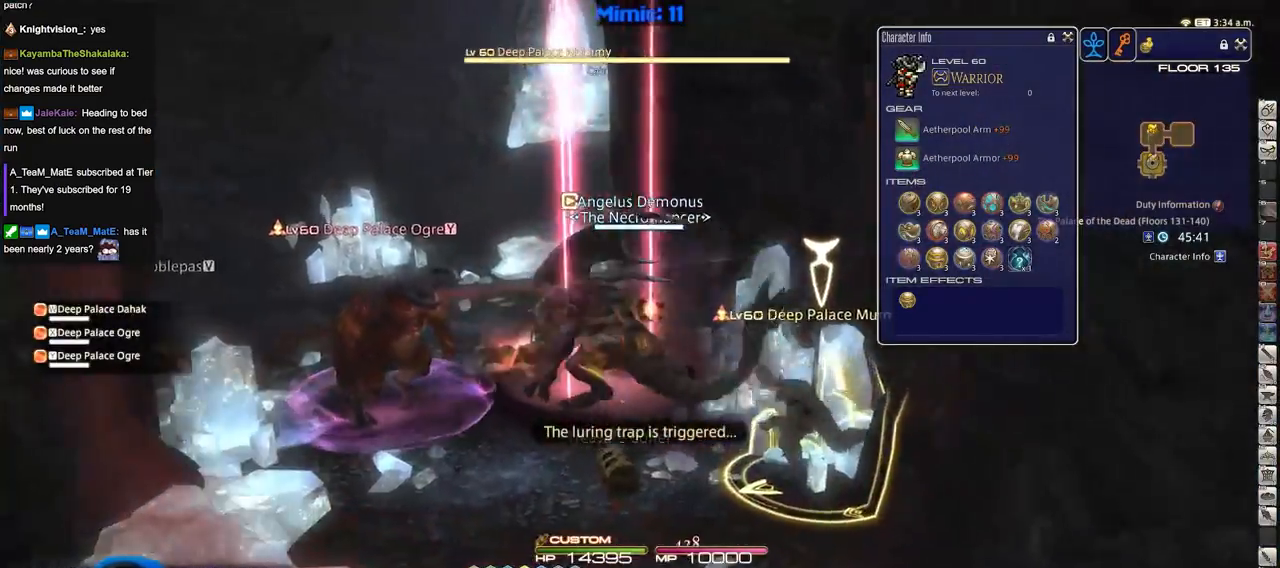
{"keys": ["alt_r", "q", "w"], "events": [[50, "p", "down"], [100, "p", "up"], [200, "lbracket", "down"], [200, "p", "down"], [283, "lbracket", "up"], [283, "p", "up"], [333, "a", "up"], [383, "alt_r", "down"], [433, "q", "down"]]}
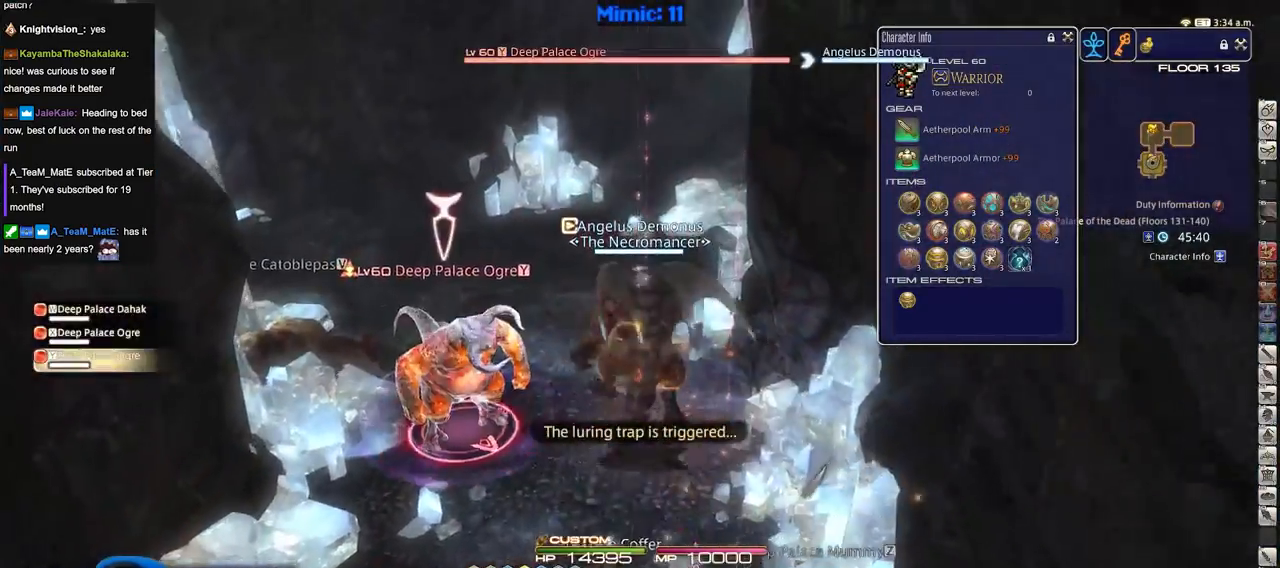
{"keys": ["a", "minus", "w"], "events": [[17, "q", "up"], [67, "alt_r", "up"], [117, "a", "down"], [451, "minus", "down"]]}
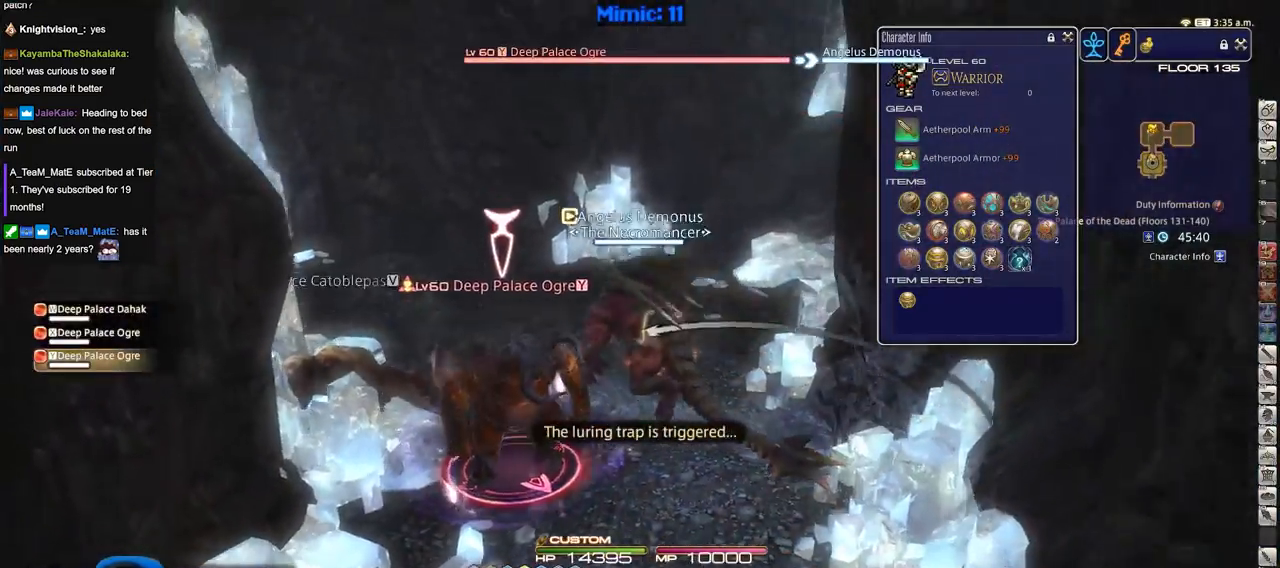
{"keys": ["a", "p"], "events": [[33, "minus", "up"], [83, "p", "down"], [133, "minus", "down"], [183, "minus", "up"], [317, "w", "up"]]}
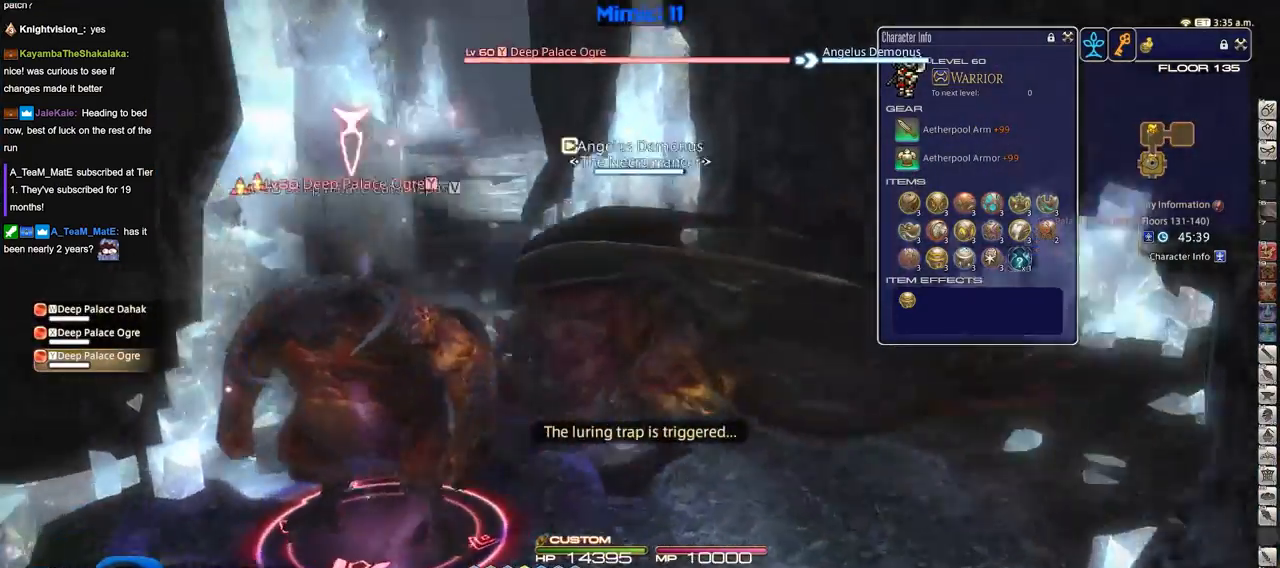
{"keys": ["p", "s"], "events": [[184, "lbracket", "down"], [267, "lbracket", "up"], [467, "s", "down"], [501, "a", "up"]]}
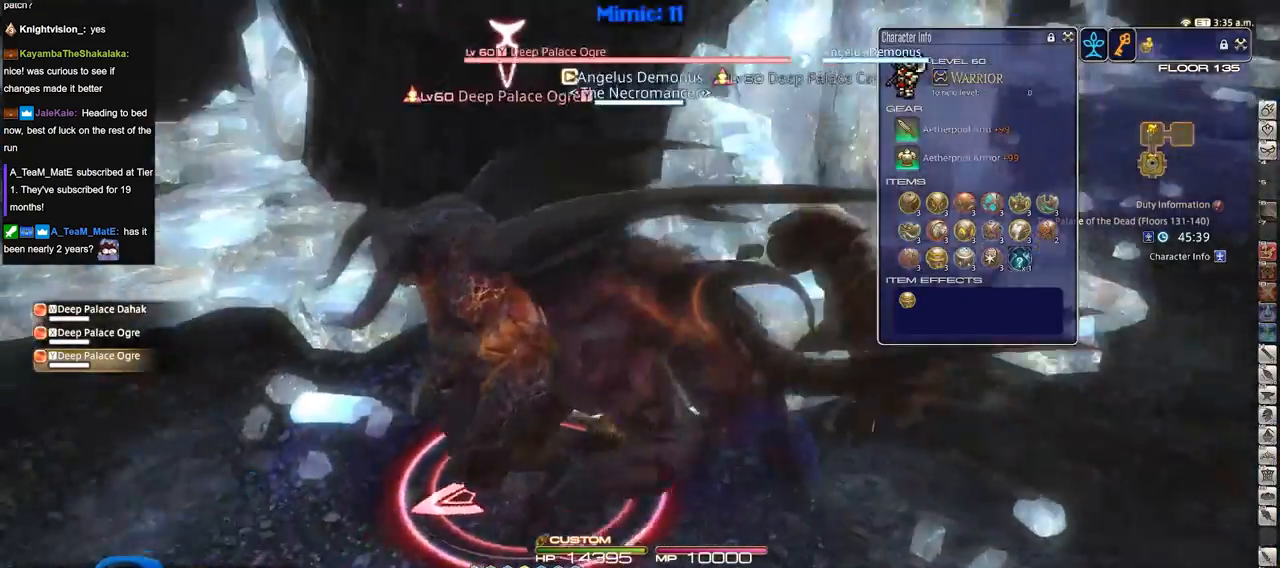
{"keys": ["s"], "events": [[150, "1", "down"], [233, "p", "up"], [283, "1", "up"], [383, "1", "down"], [483, "1", "up"]]}
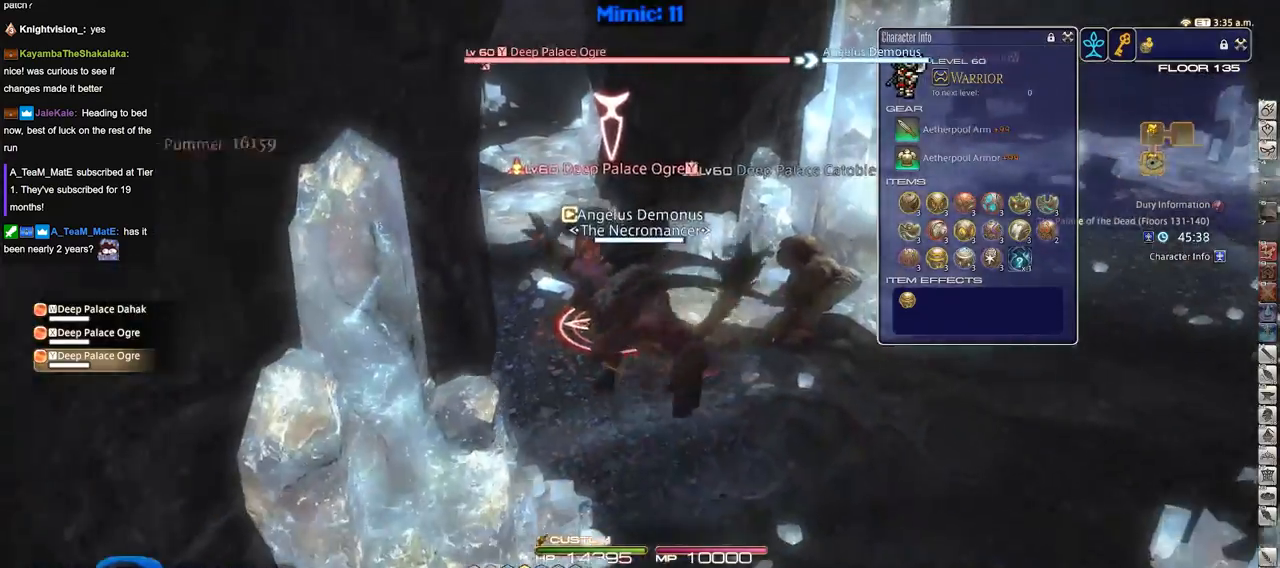
{"keys": ["p", "s"], "events": [[451, "p", "down"]]}
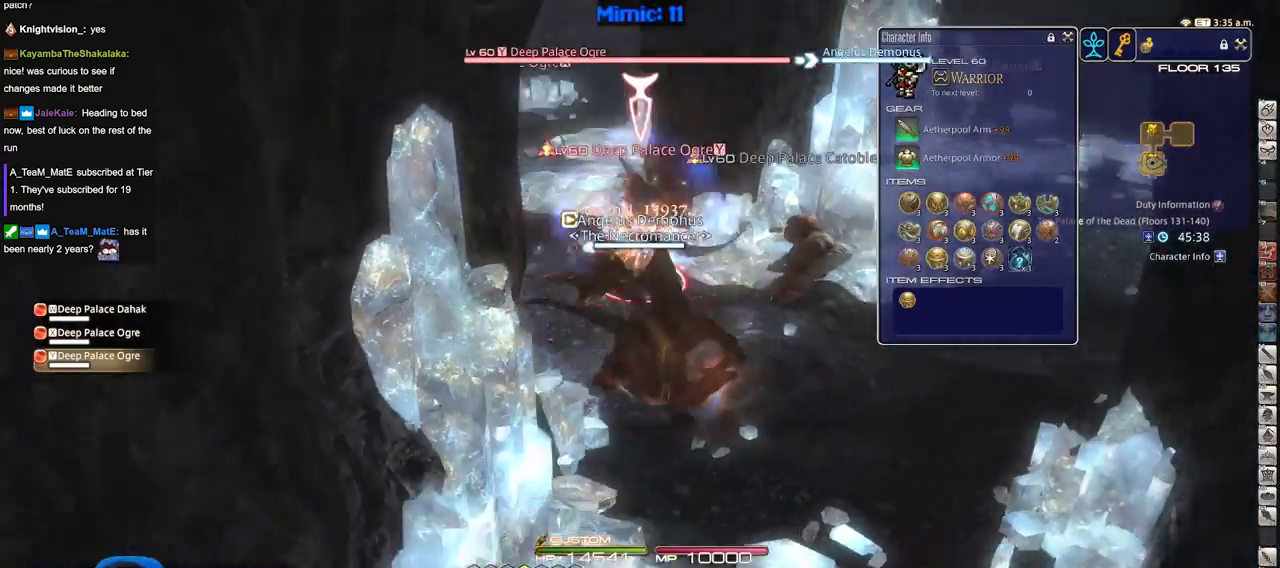
{"keys": ["w"], "events": [[83, "d", "down"], [83, "p", "up"], [133, "s", "up"], [216, "w", "down"], [317, "d", "up"], [417, "q", "down"], [500, "q", "up"]]}
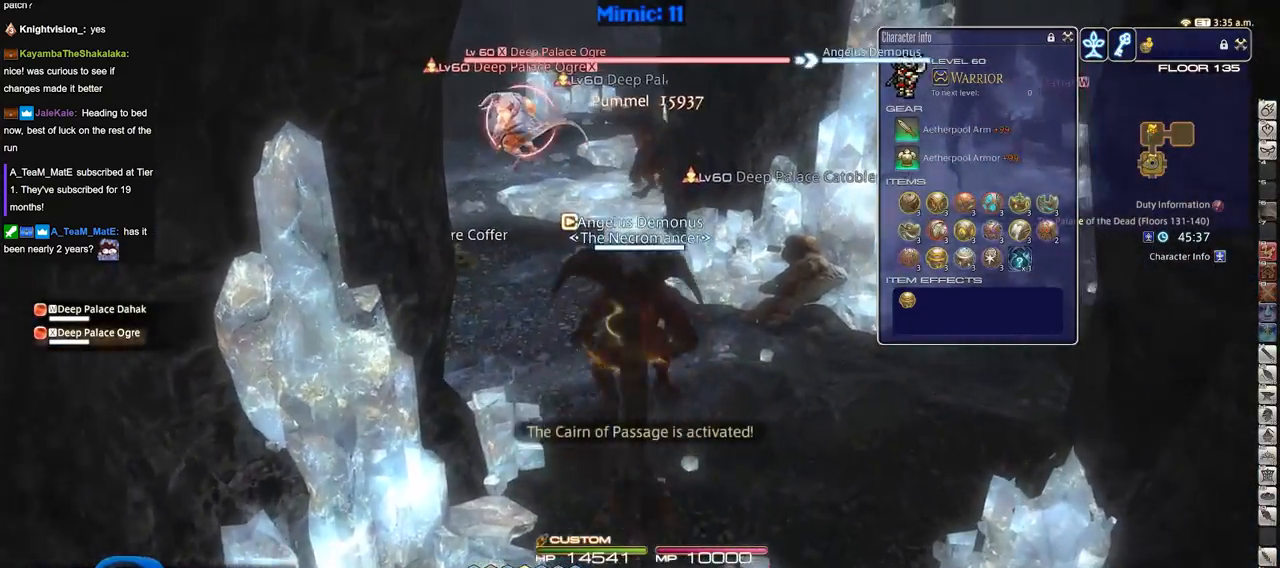
{"keys": ["d", "w"], "events": [[50, "d", "down"], [150, "rbracket", "down"], [234, "rbracket", "up"]]}
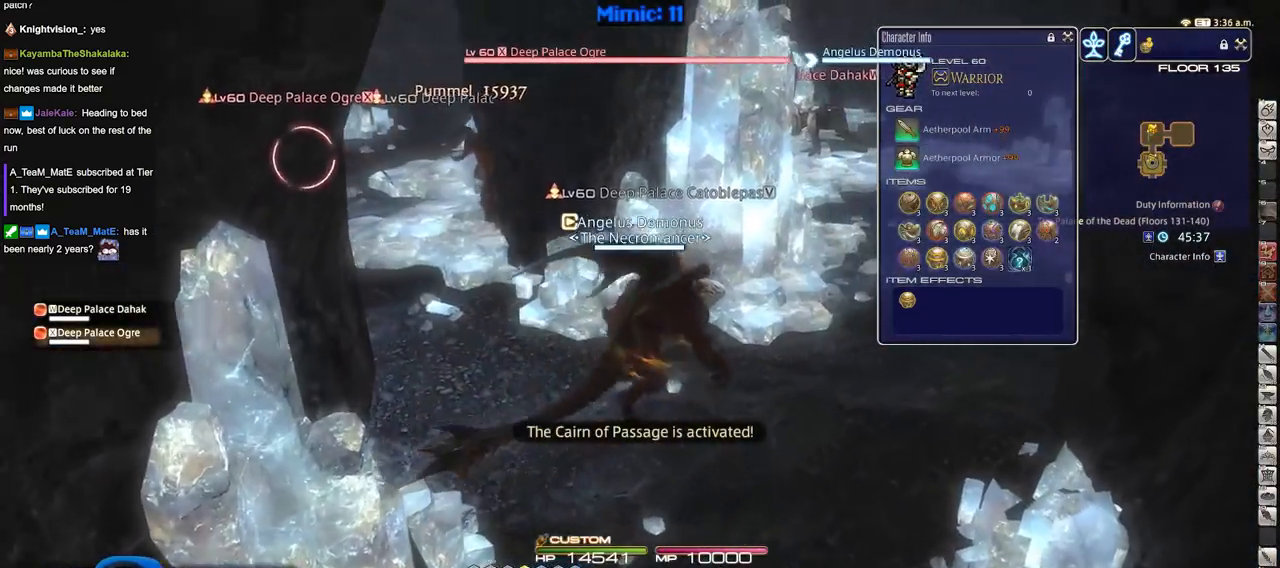
{"keys": ["d", "tab", "w"], "events": [[116, "tab", "down"], [250, "tab", "up"], [483, "tab", "down"]]}
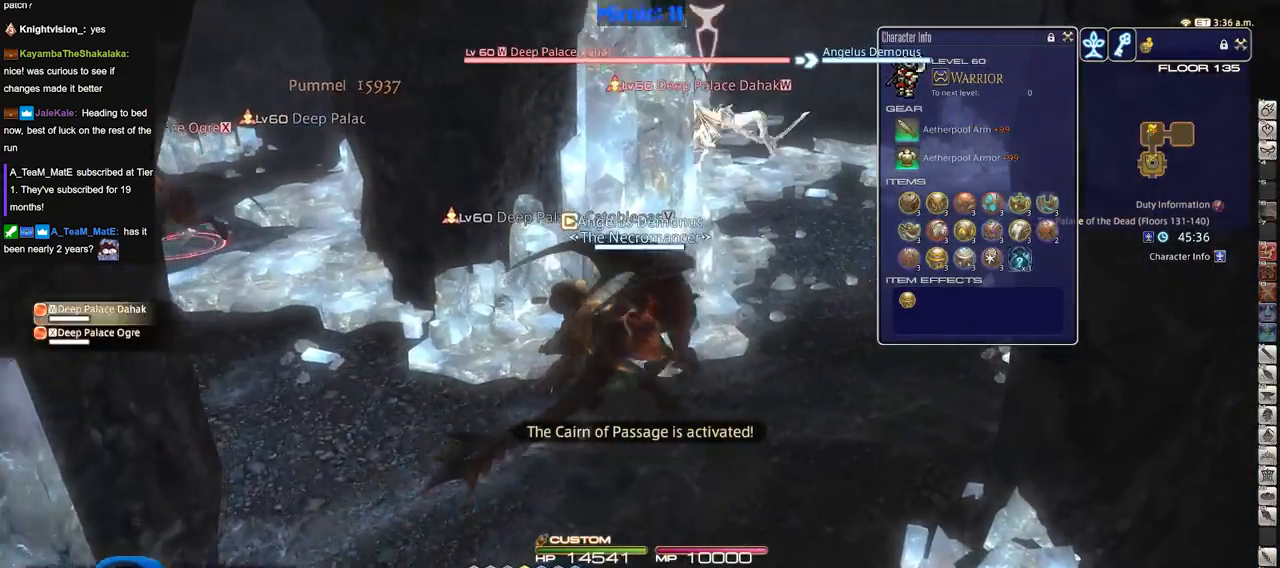
{"keys": ["d", "w"], "events": [[134, "tab", "up"], [417, "return", "down"], [501, "return", "up"]]}
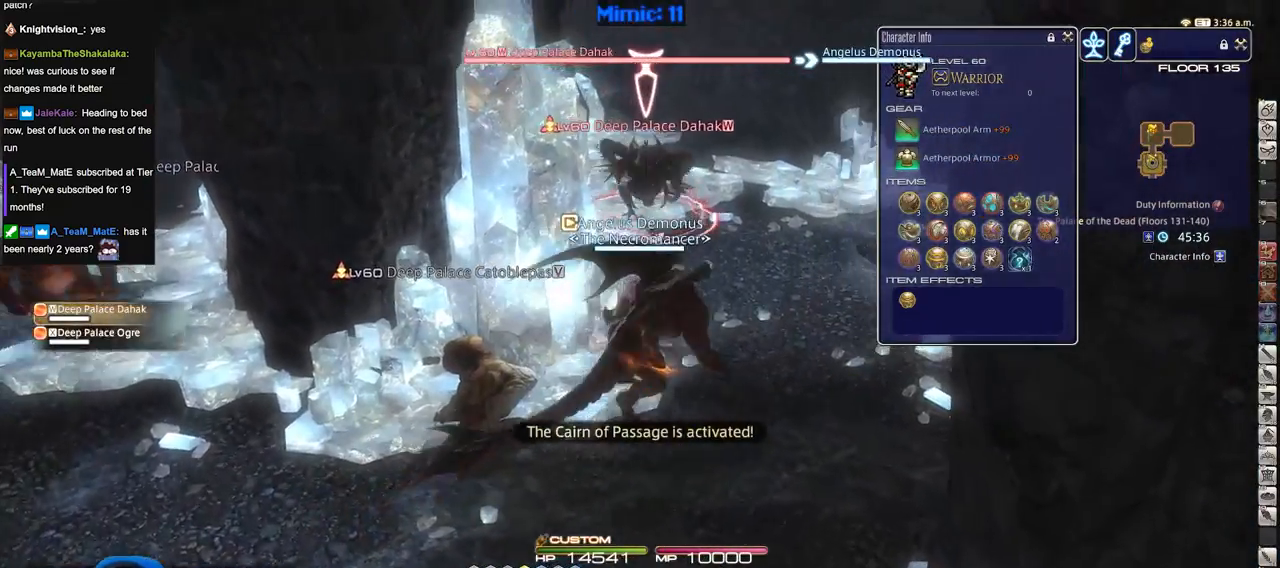
{"keys": ["w"], "events": [[150, "d", "up"], [200, "lbracket", "down"], [200, "rbracket", "down"], [283, "lbracket", "up"], [283, "rbracket", "up"]]}
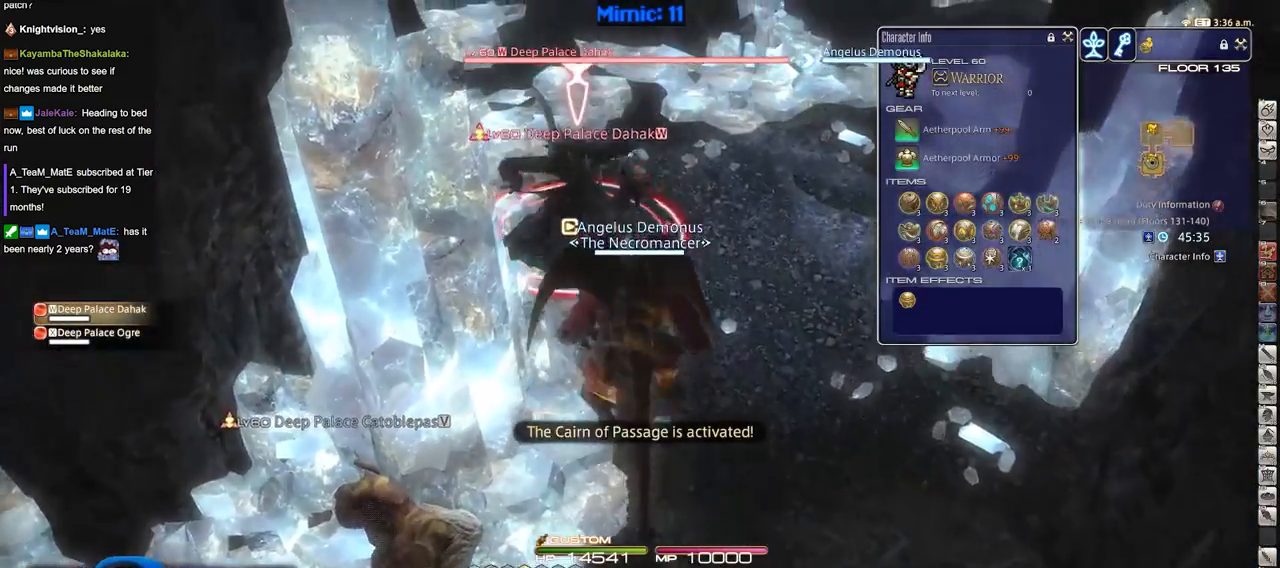
{"keys": ["1", "s"], "events": [[167, "1", "down"], [217, "w", "up"], [300, "s", "down"]]}
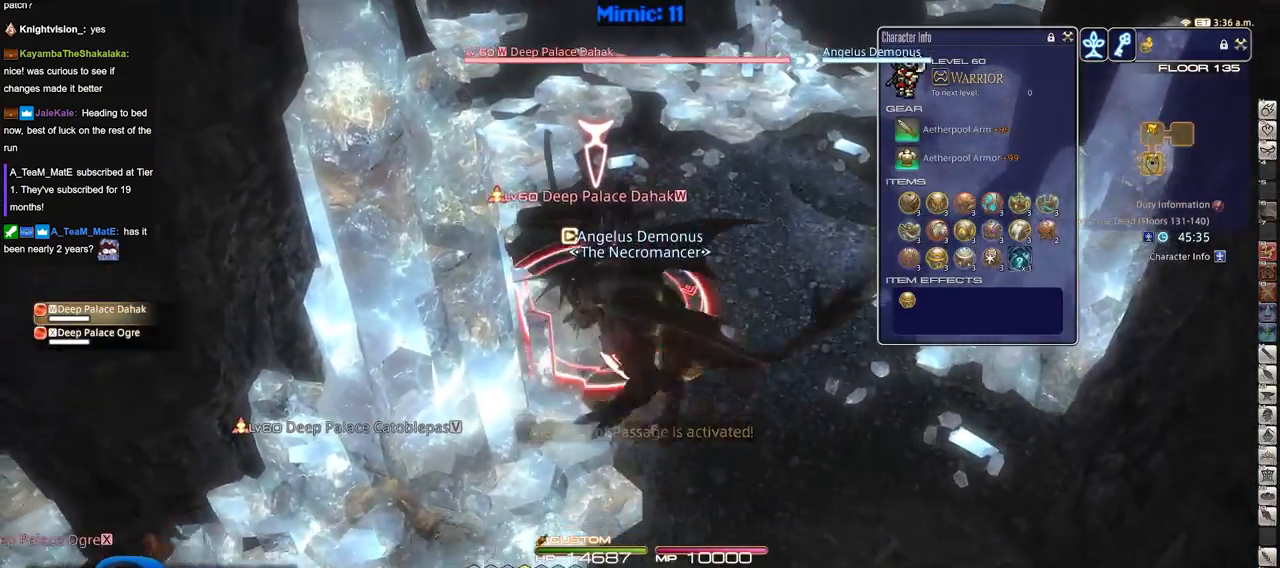
{"keys": ["a", "s", "space"], "events": [[83, "1", "up"], [317, "a", "down"], [467, "space", "down"]]}
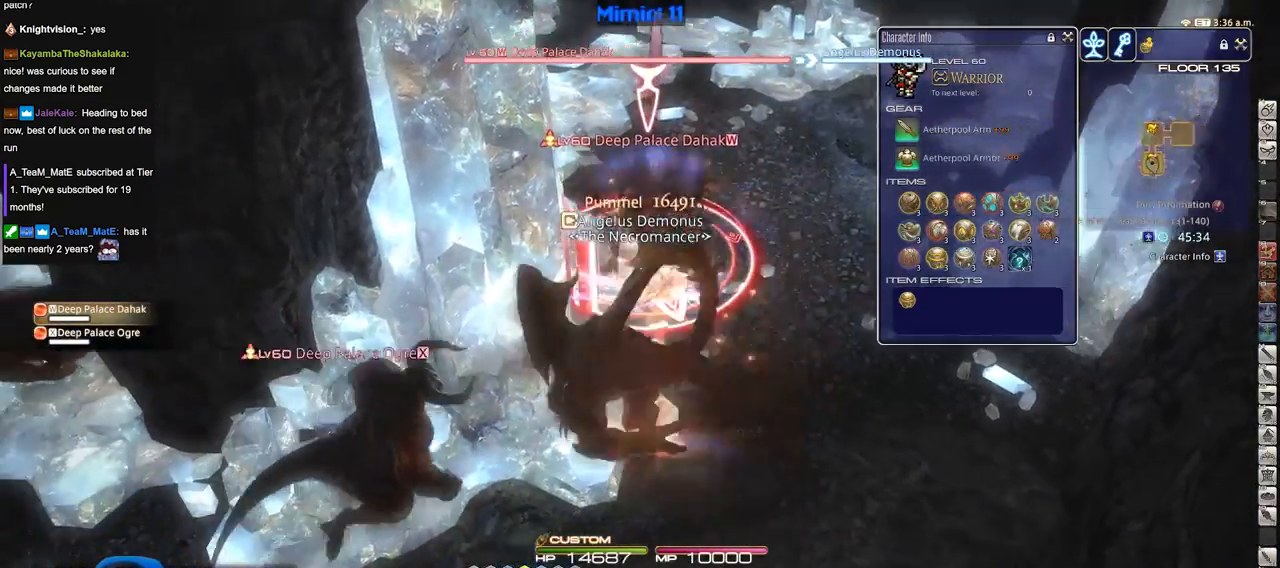
{"keys": ["s"], "events": [[117, "a", "up"], [117, "alt_r", "down"], [117, "space", "up"], [217, "q", "down"], [301, "q", "up"], [351, "alt_r", "up"]]}
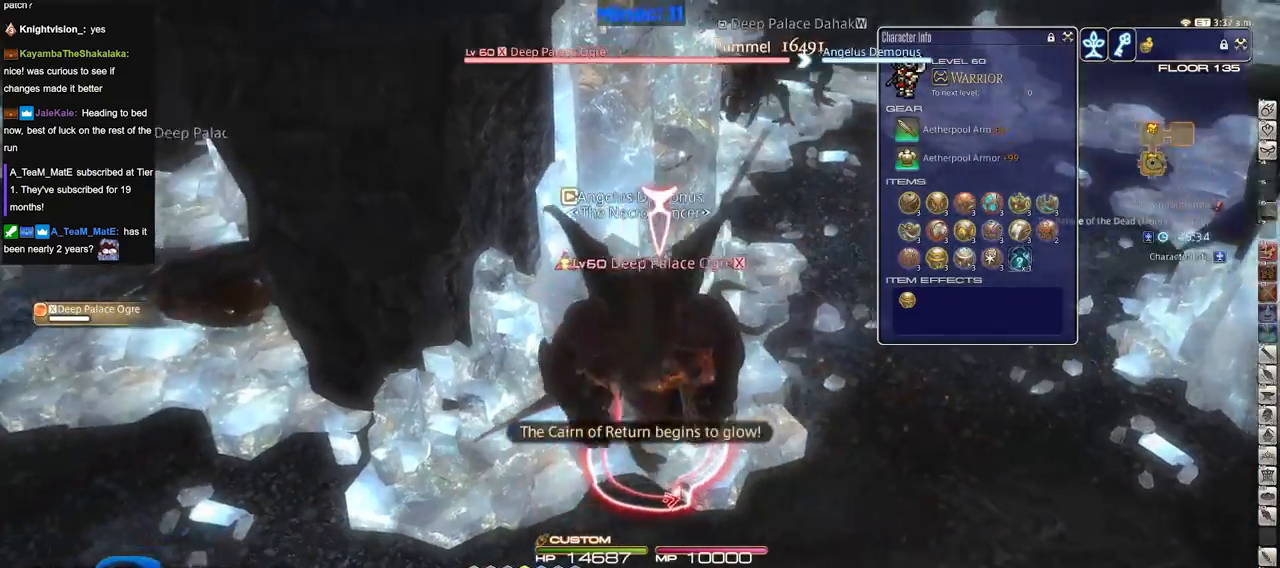
{"keys": ["s"], "events": [[83, "p", "down"], [183, "p", "up"]]}
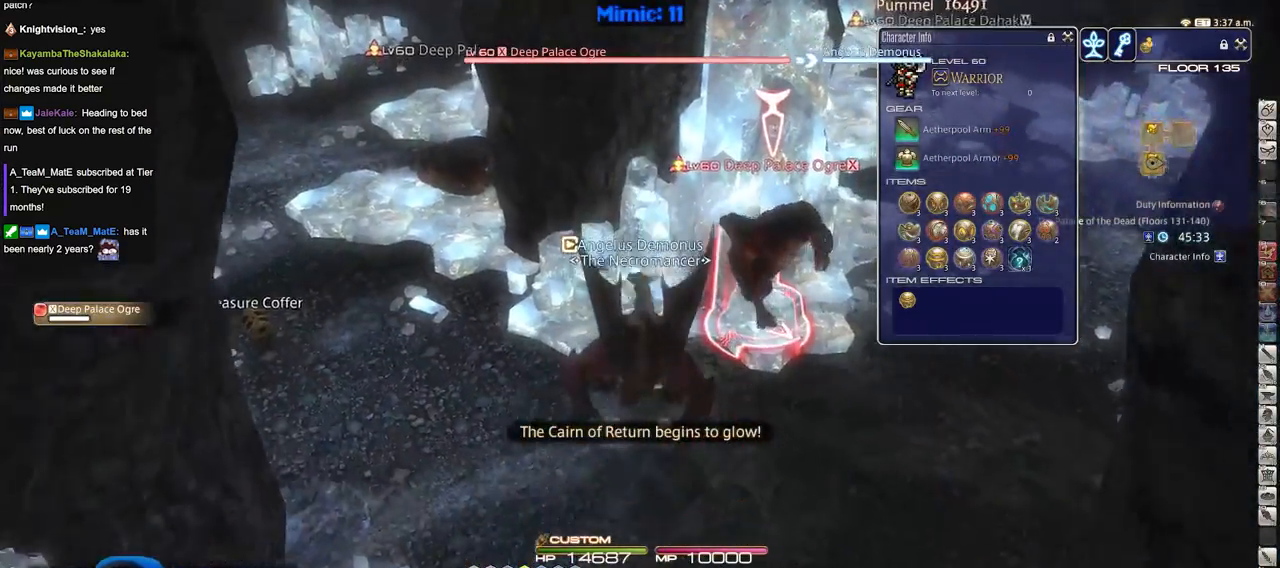
{"keys": ["p", "w"], "events": [[201, "d", "down"], [201, "p", "down"], [234, "s", "up"], [384, "w", "down"], [484, "d", "up"]]}
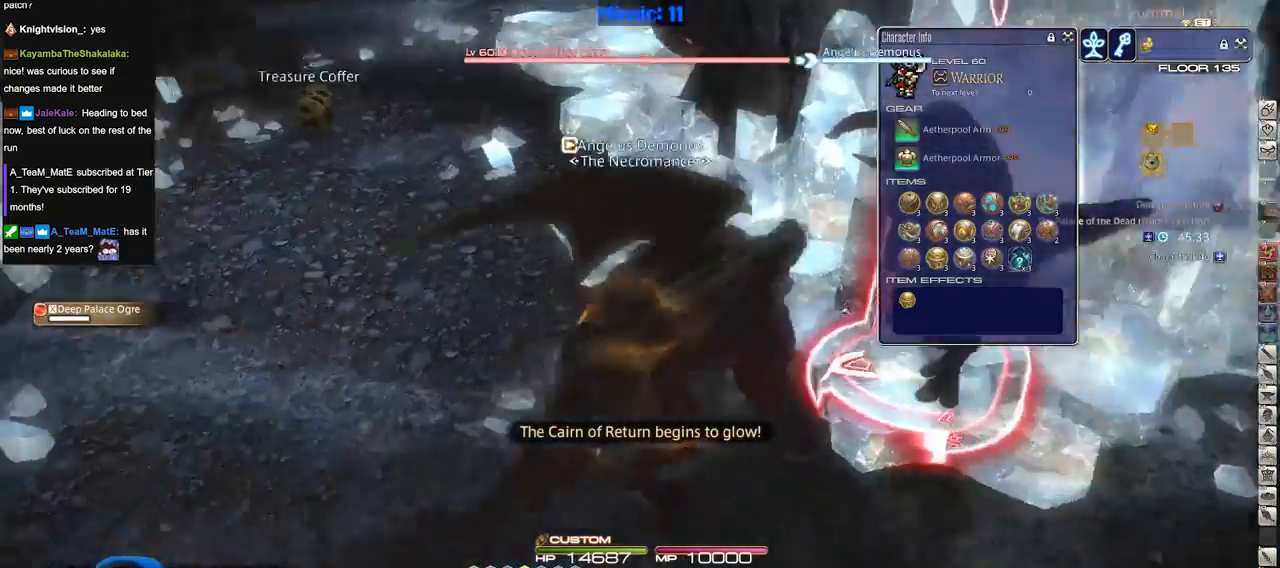
{"keys": ["p", "w"], "events": [[17, "w", "up"], [250, "minus", "down"], [250, "w", "down"], [350, "minus", "up"], [350, "p", "up"], [400, "minus", "down"], [400, "p", "down"], [500, "minus", "up"]]}
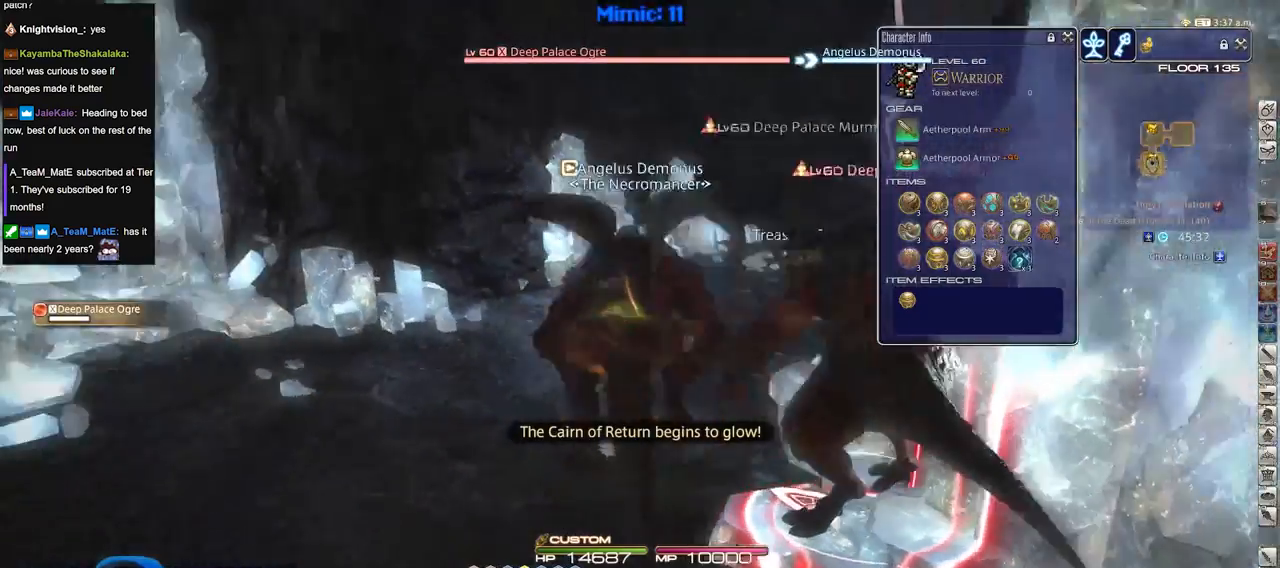
{"keys": ["p", "w"], "events": [[34, "1", "down"], [84, "1", "up"], [134, "1", "down"], [184, "1", "up"], [184, "p", "up"], [234, "1", "down"], [267, "p", "down"], [367, "1", "up"]]}
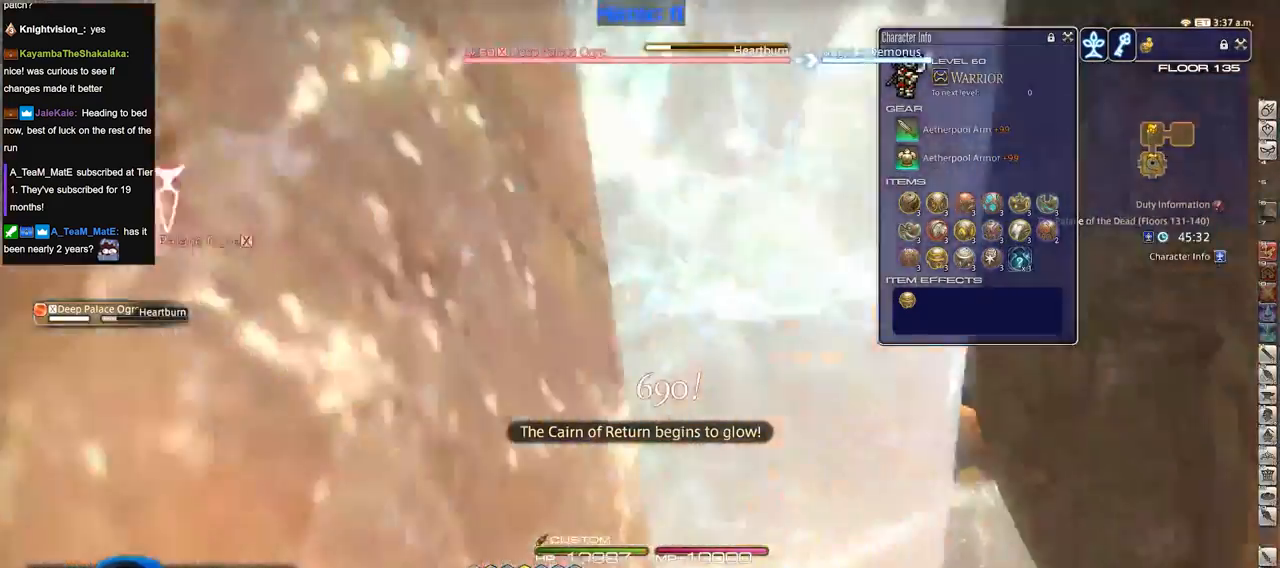
{"keys": ["w"], "events": [[233, "p", "up"]]}
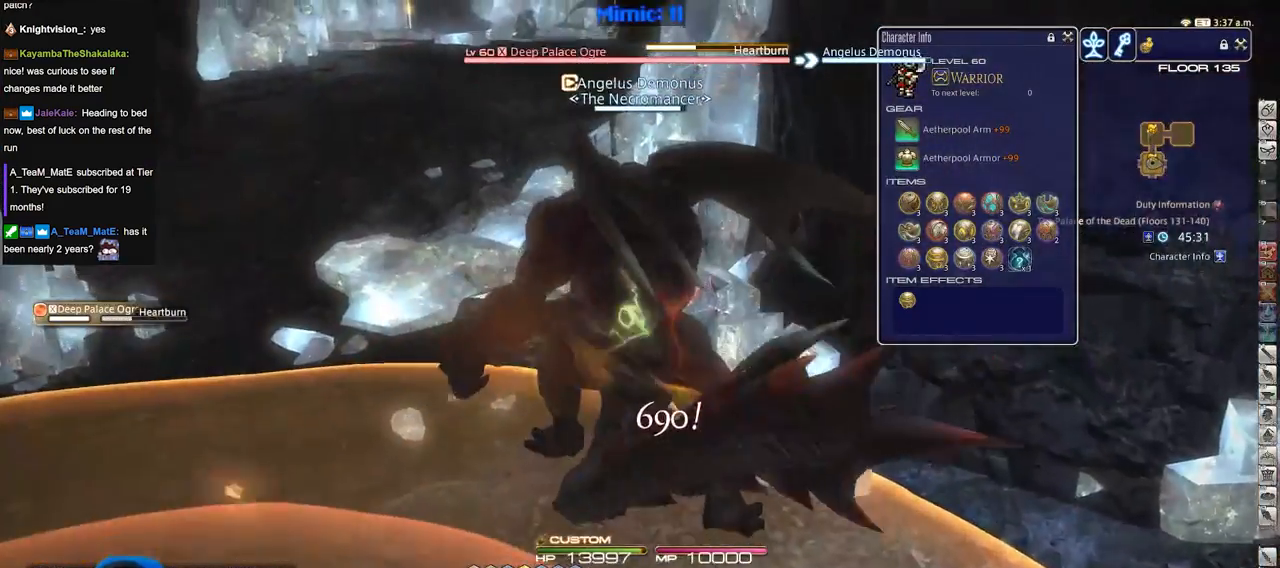
{"keys": ["a", "w"], "events": [[167, "a", "down"]]}
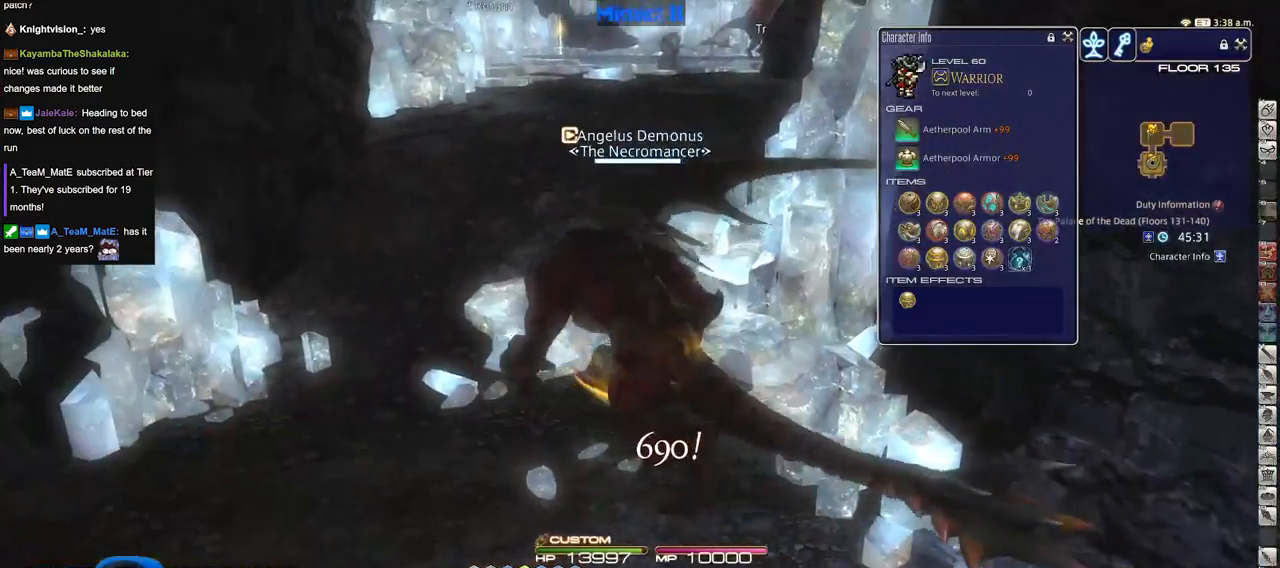
{"keys": ["w"], "events": [[33, "a", "up"]]}
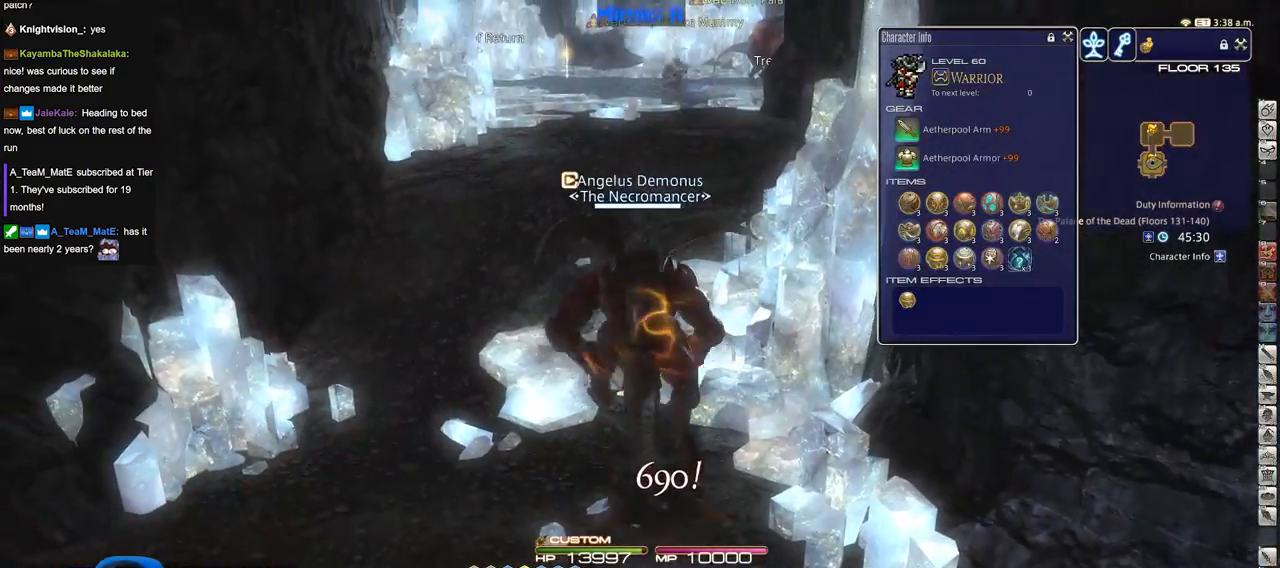
{"keys": ["w"], "events": []}
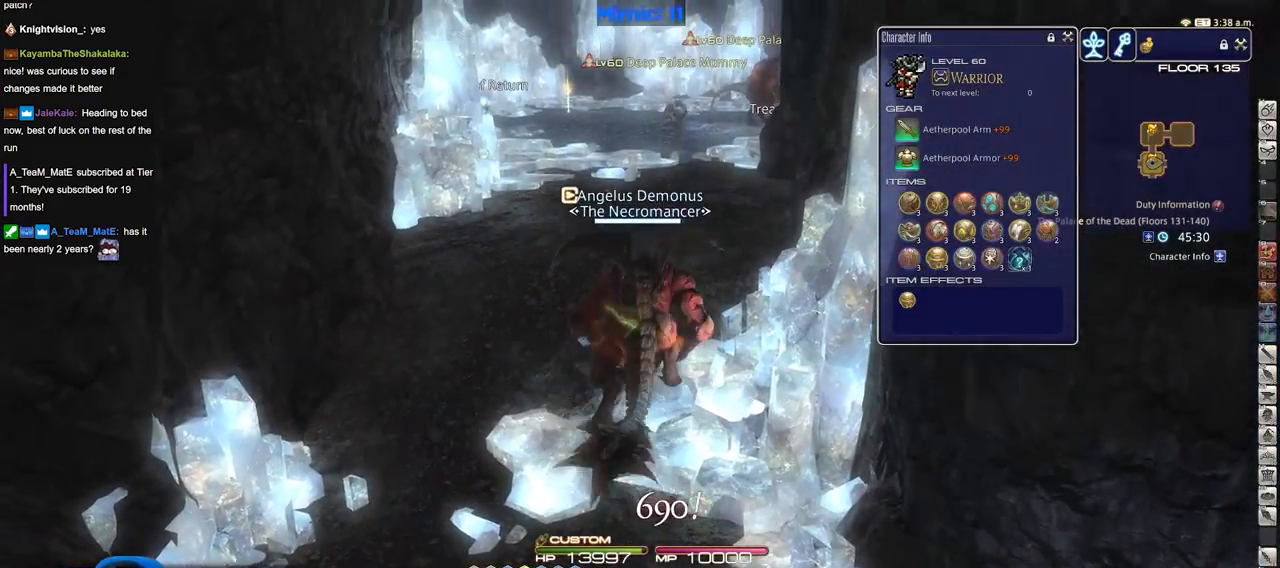
{"keys": ["rbracket", "w"], "events": [[500, "rbracket", "down"]]}
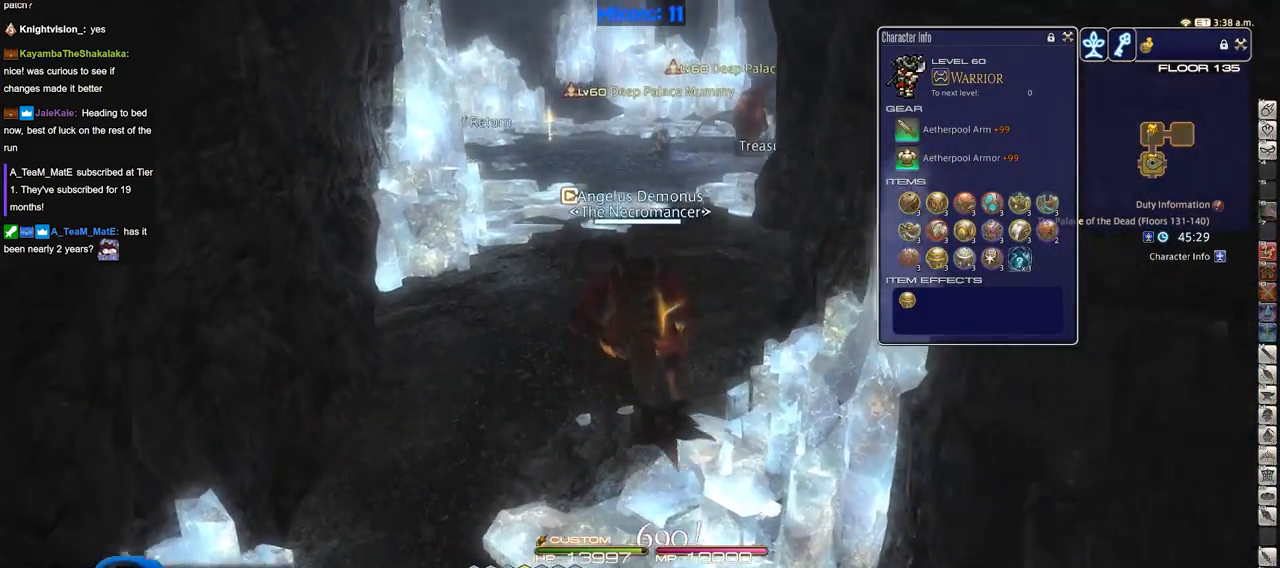
{"keys": ["w"], "events": [[84, "rbracket", "up"]]}
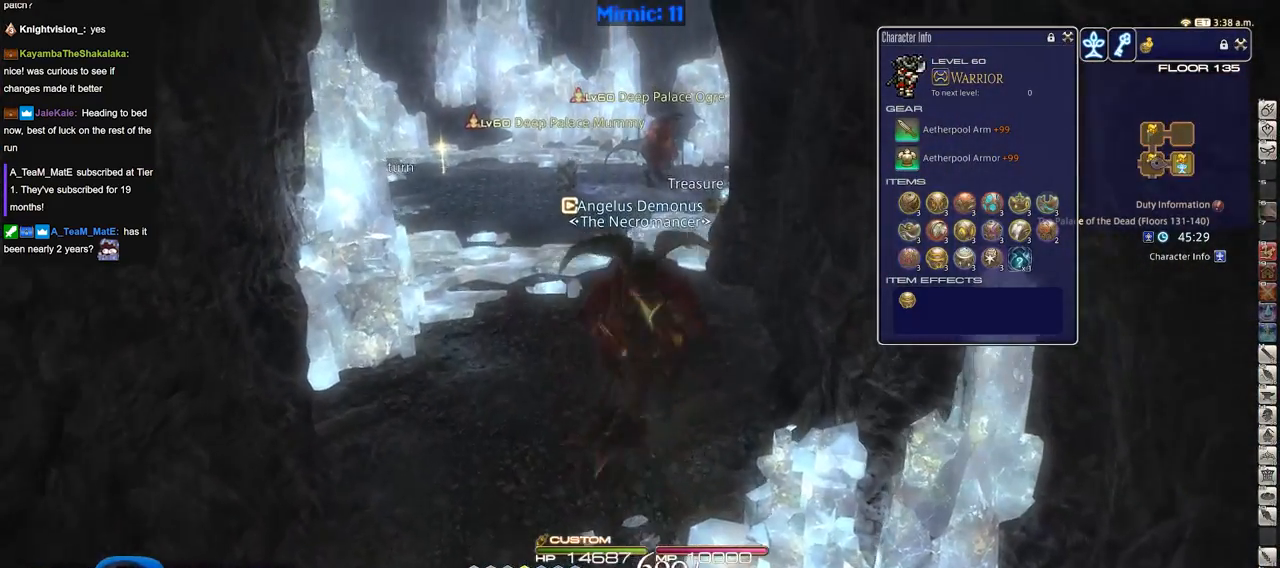
{"keys": ["w"], "events": [[250, "rbracket", "down"], [384, "rbracket", "up"]]}
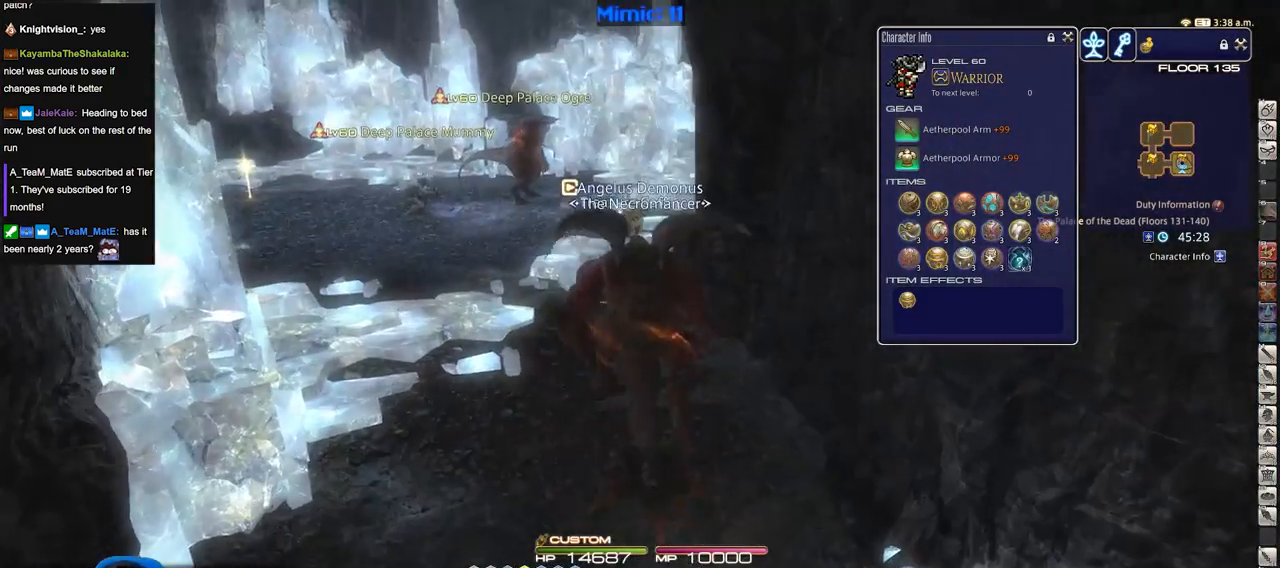
{"keys": ["q", "w"], "events": [[117, "lbracket", "down"], [251, "lbracket", "up"], [301, "q", "down"], [401, "q", "up"], [451, "q", "down"]]}
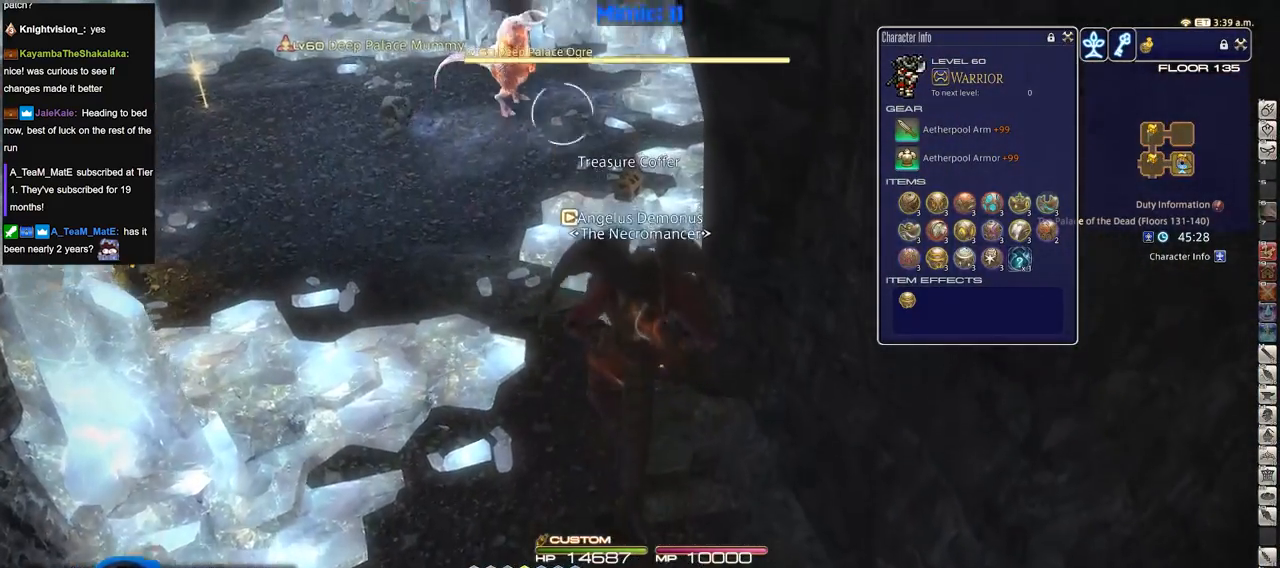
{"keys": ["w"], "events": [[83, "q", "up"], [233, "q", "down"], [367, "q", "up"]]}
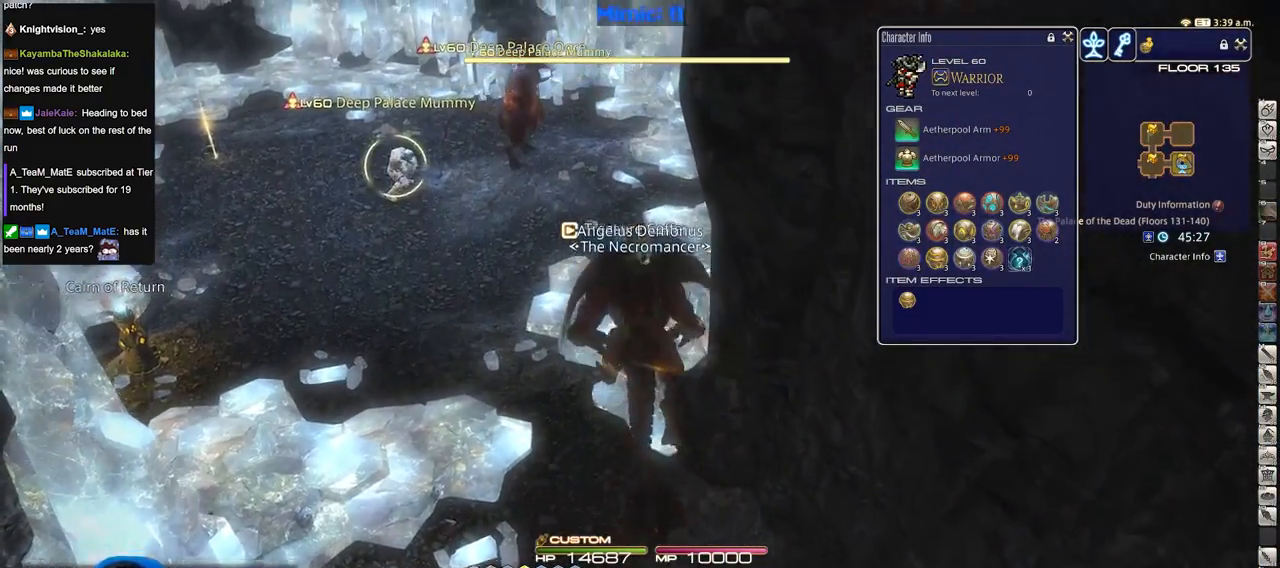
{"keys": ["return", "w"], "events": [[100, "a", "down"], [201, "return", "down"], [234, "a", "up"], [334, "return", "up"], [434, "return", "down"]]}
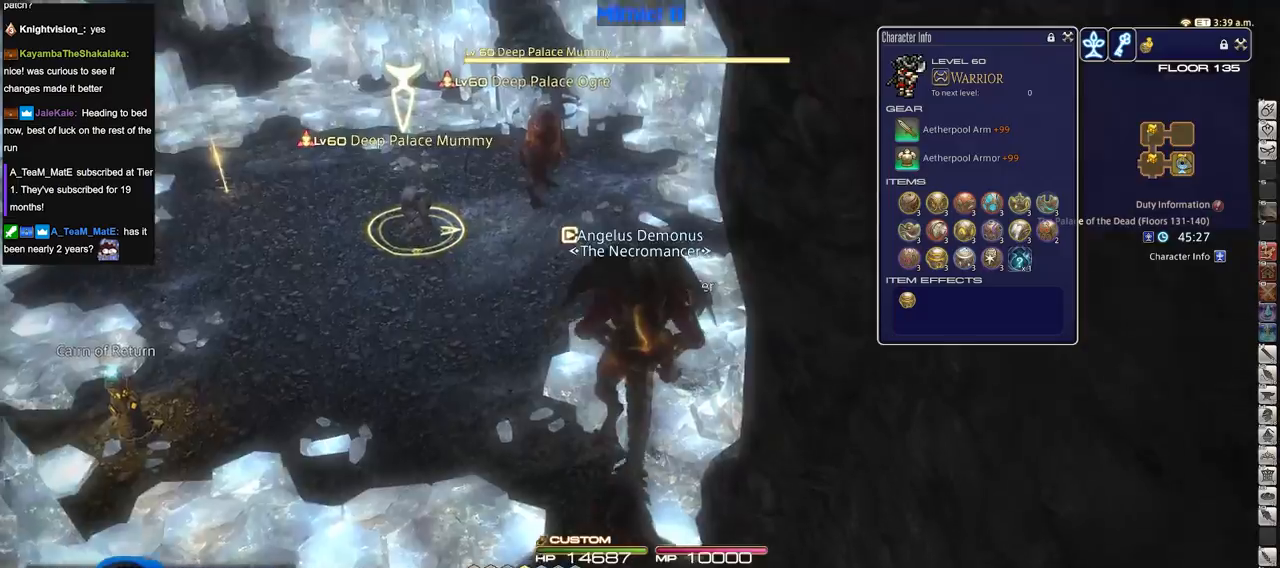
{"keys": ["w"], "events": [[17, "return", "up"], [67, "rbracket", "down"], [167, "rbracket", "up"], [450, "p", "down"], [500, "p", "up"]]}
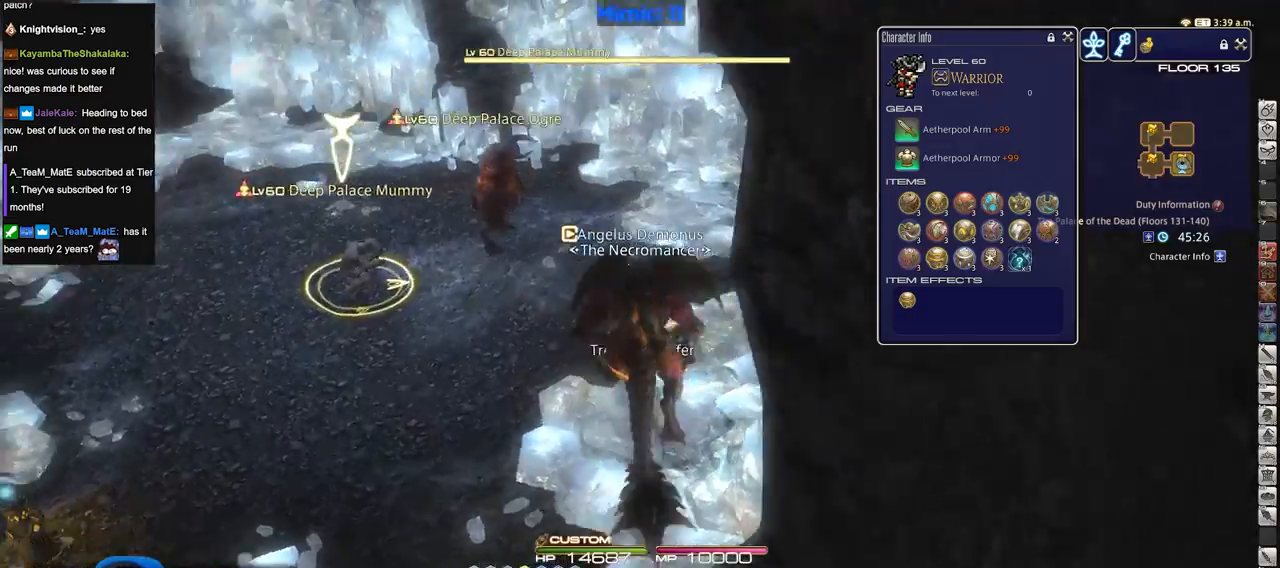
{"keys": ["p", "w"], "events": [[84, "p", "down"], [267, "w", "up"], [367, "w", "down"], [468, "p", "up"], [468, "w", "up"], [501, "p", "down"], [501, "w", "down"]]}